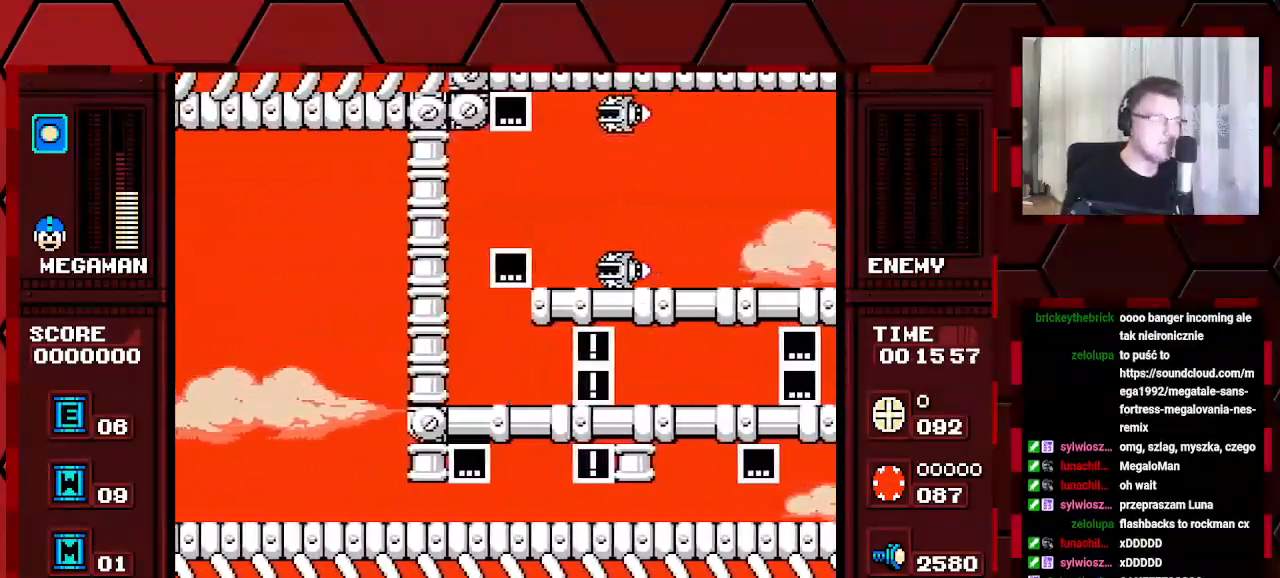
Gameplay with a controller (Xbox layout); each line is a JSON object with the inputs held at the frame after it. "events" lists button and stick changes between this image and that frame as [ms after this image, input, new state], when the widget could be followed in between. Not read: DPAD_RIGHT HOME L2 L3 R2 R3.
{"buttons": [], "events": [[133, "DPAD_LEFT", "up"], [133, "DPAD_UP", "down"], [150, "DPAD_UP", "up"], [333, "DPAD_LEFT", "down"], [450, "DPAD_LEFT", "up"]]}
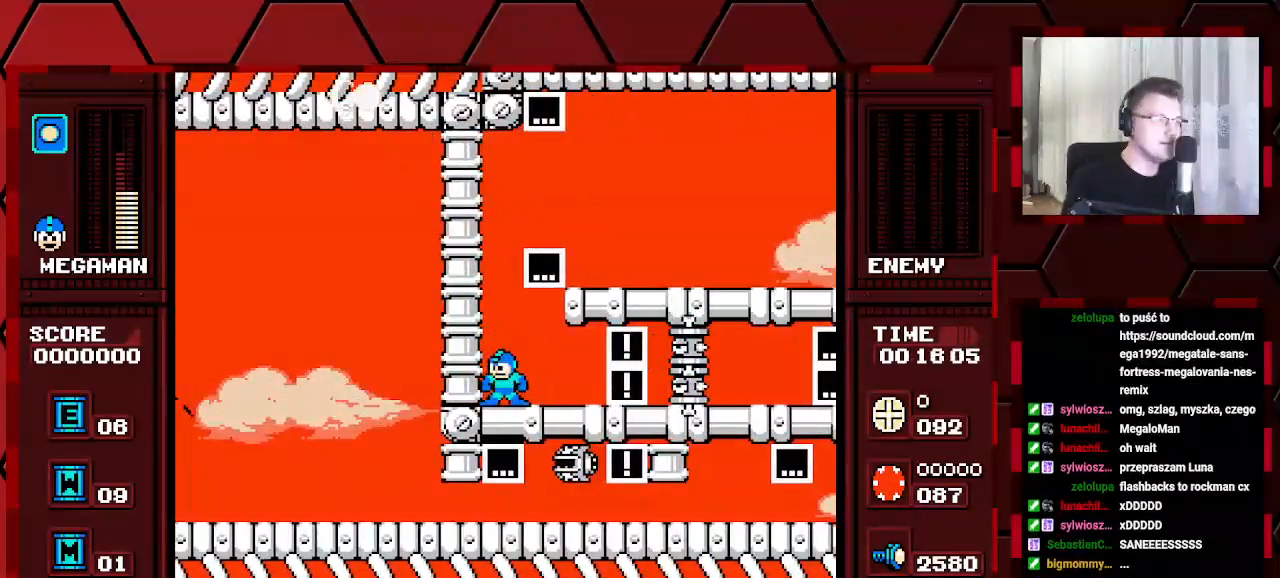
{"buttons": [], "events": []}
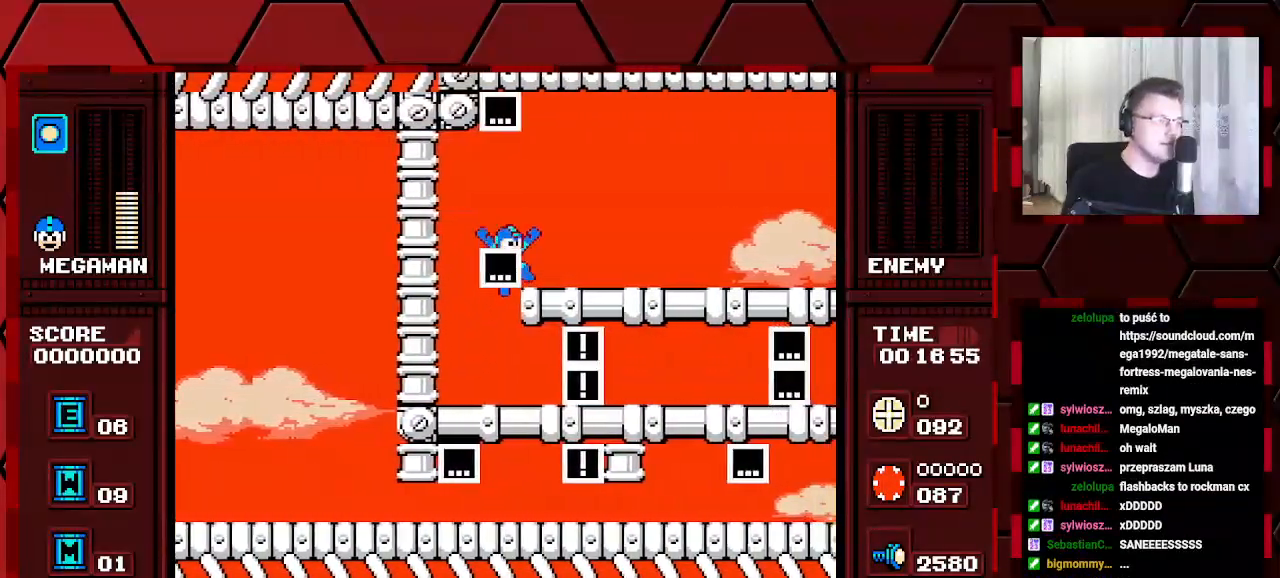
{"buttons": [], "events": []}
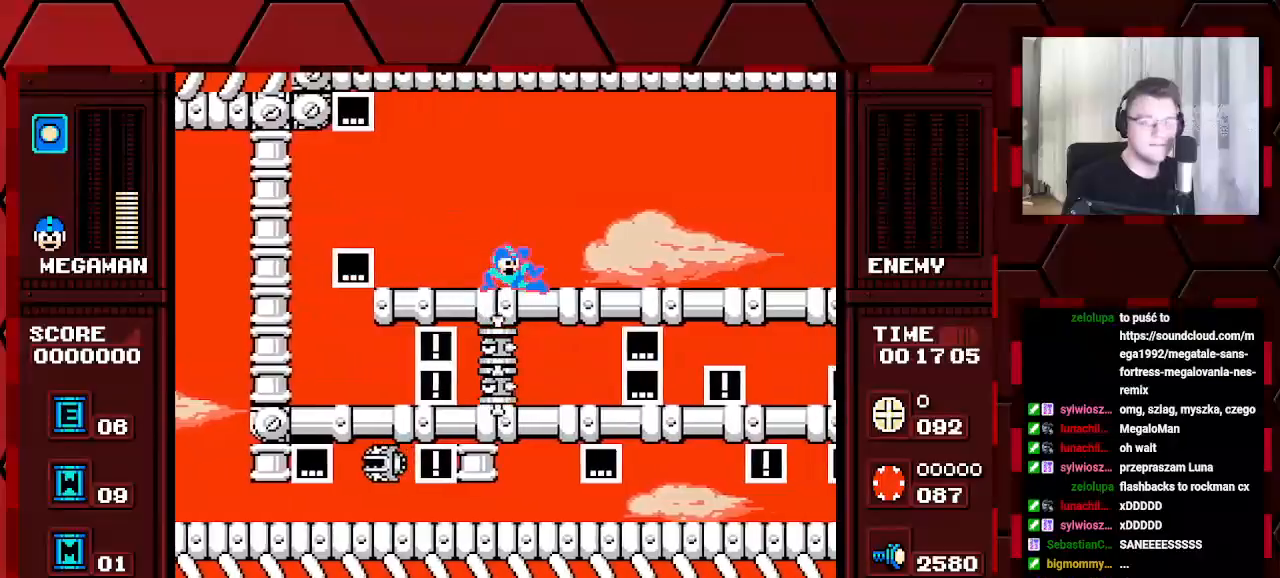
{"buttons": [], "events": [[100, "DPAD_LEFT", "down"], [217, "DPAD_LEFT", "up"]]}
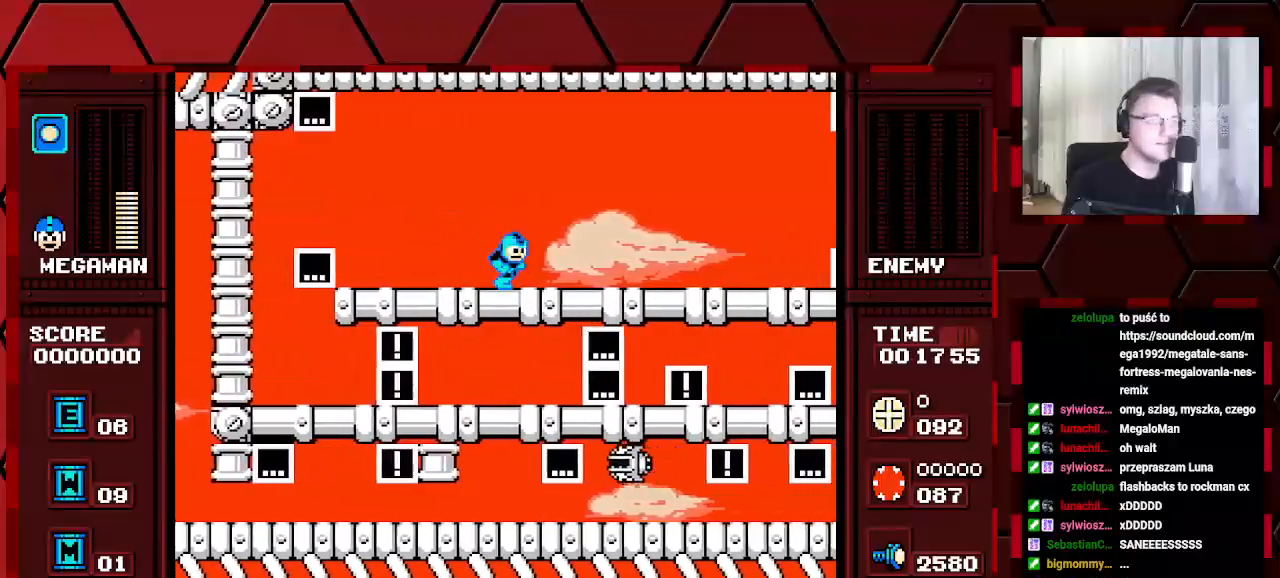
{"buttons": [], "events": [[350, "DPAD_LEFT", "down"], [467, "DPAD_LEFT", "up"]]}